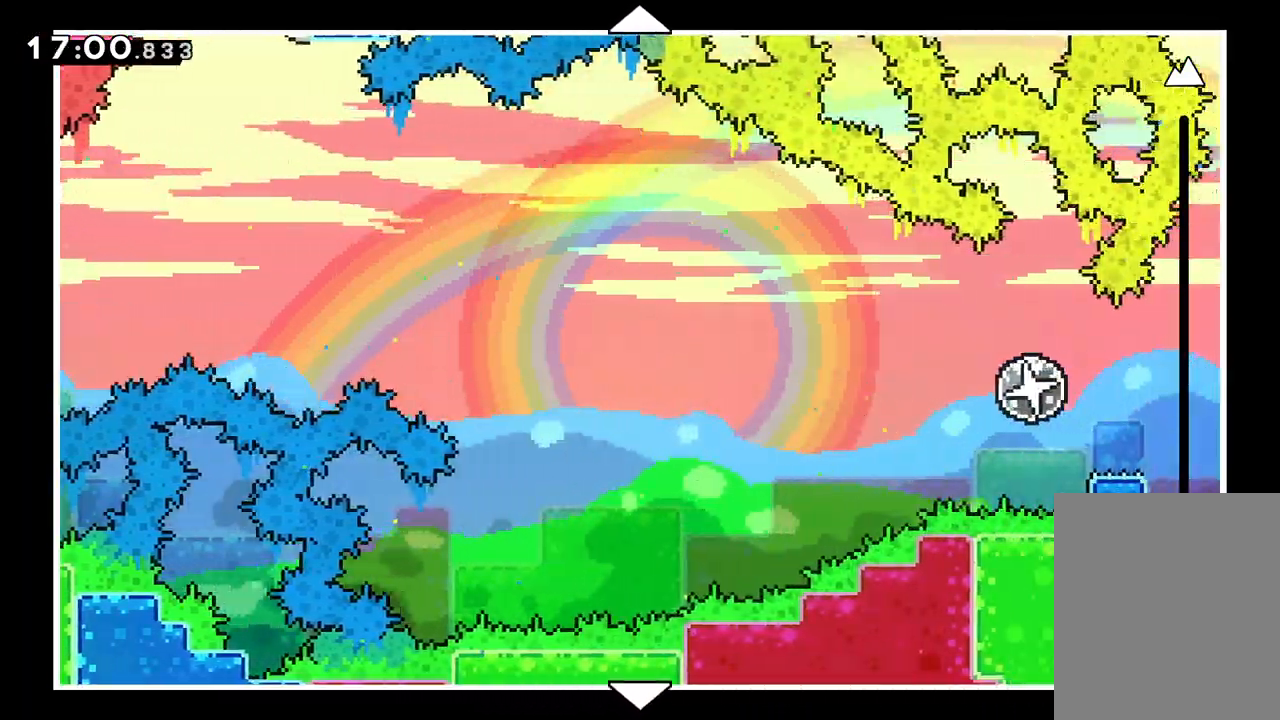
Gameplay with keyboard; each line is a JSON object with the keys held at the frame after it. "events" lists presses ("down") and releases ("up") of "dash", "down", "grab", "jump", "left", "right" and "up" between this image and that frame as [ms after this image, input, new state], when the widget could be followed in between. No other keys are recorded. Mouse input is not recorded. Key names are as the overlay labels them; some are game actions (e.g. jump) rather than physical keys.
{"keys": ["up"], "events": []}
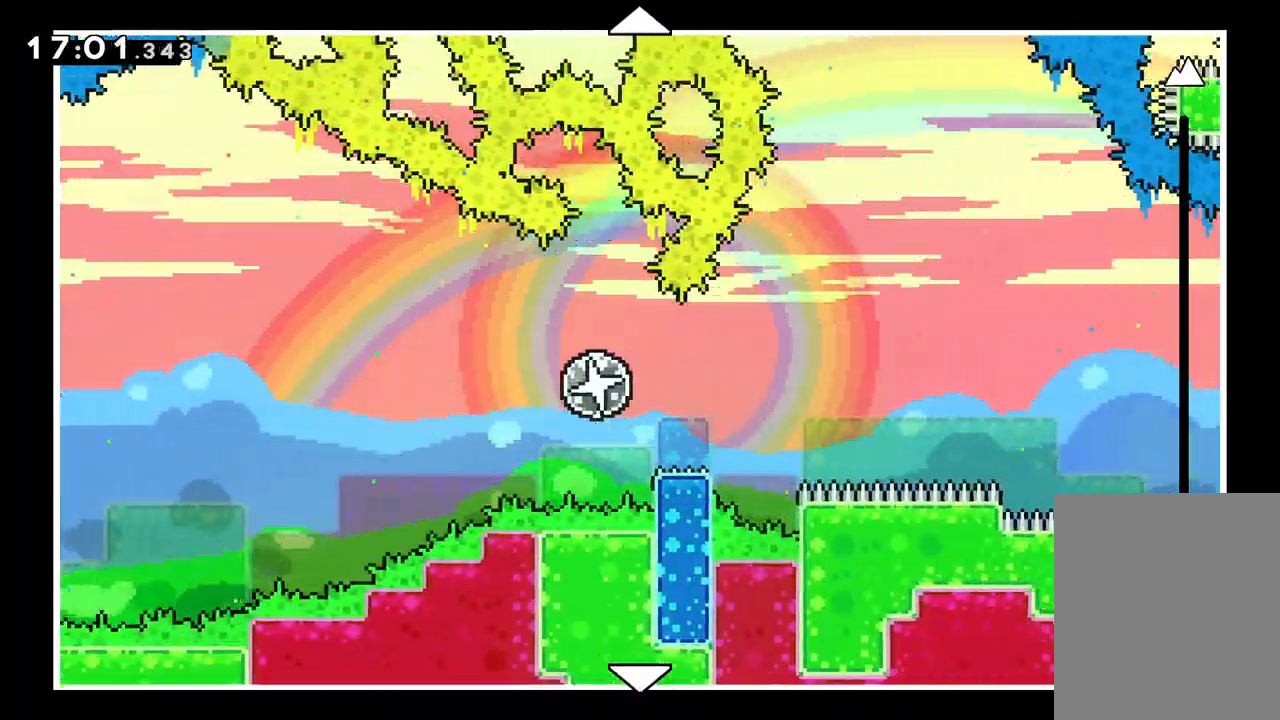
{"keys": ["up"], "events": []}
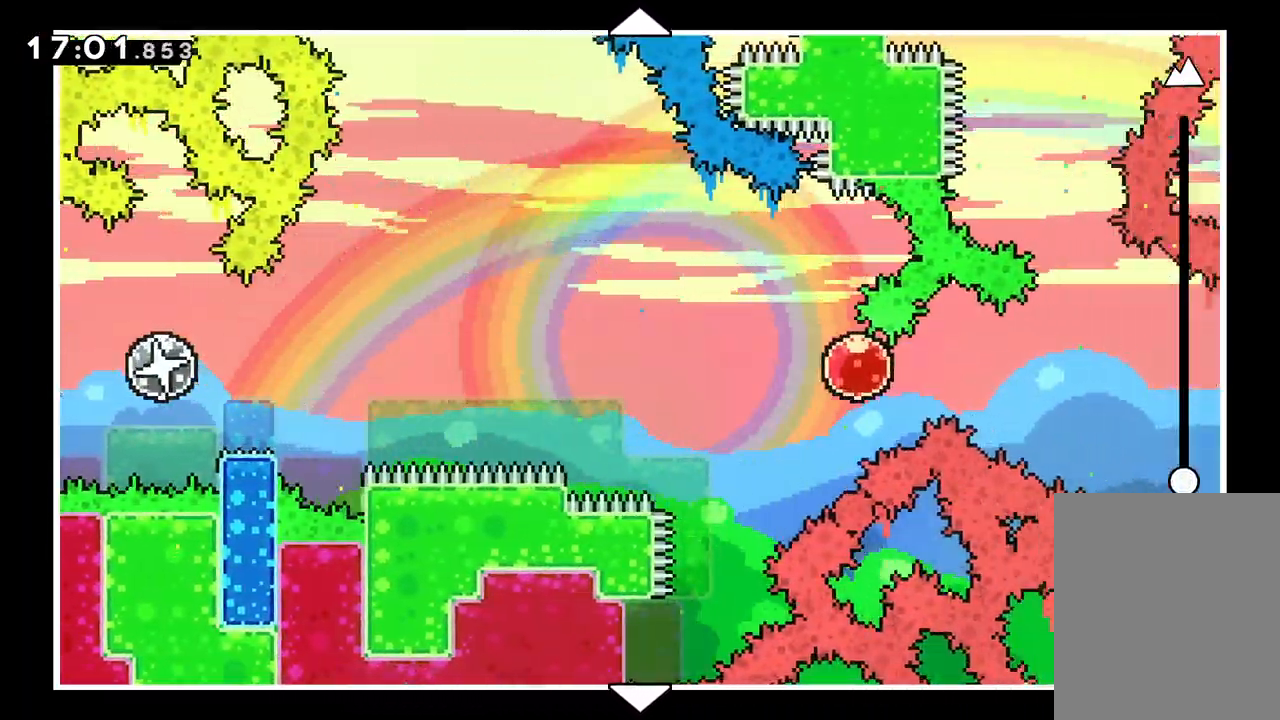
{"keys": ["up"], "events": []}
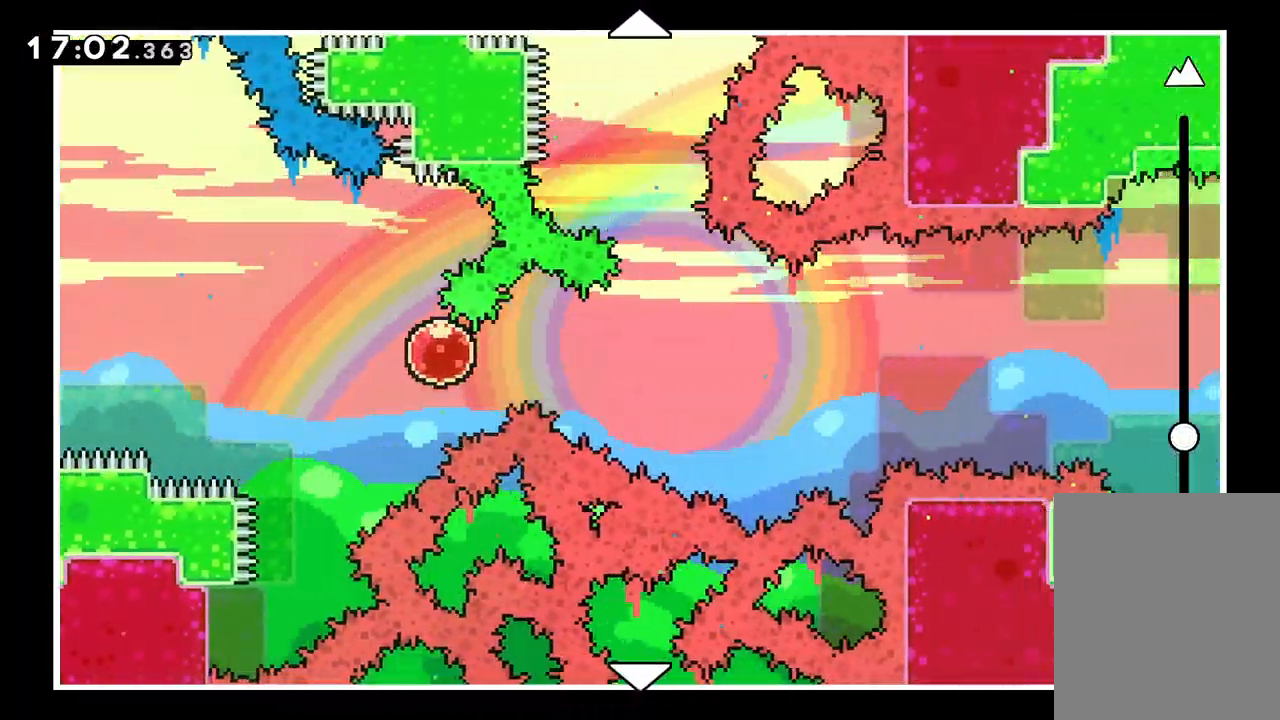
{"keys": ["up"], "events": []}
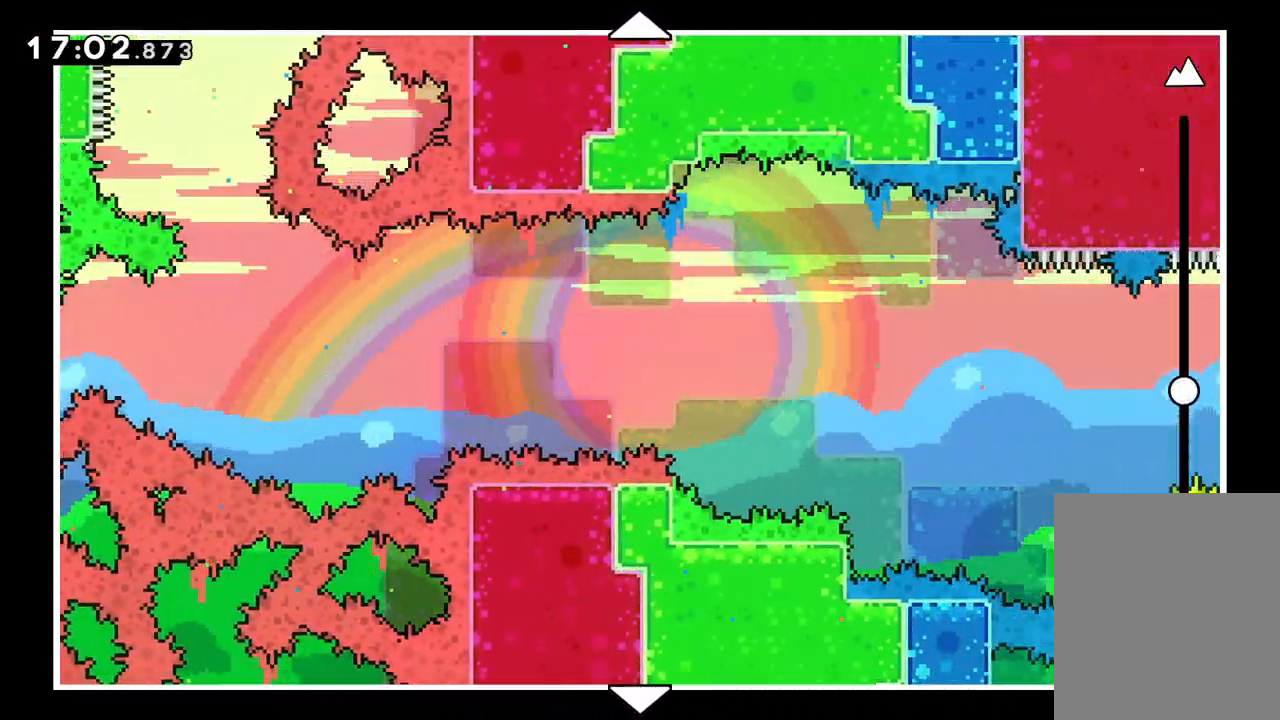
{"keys": ["up"], "events": []}
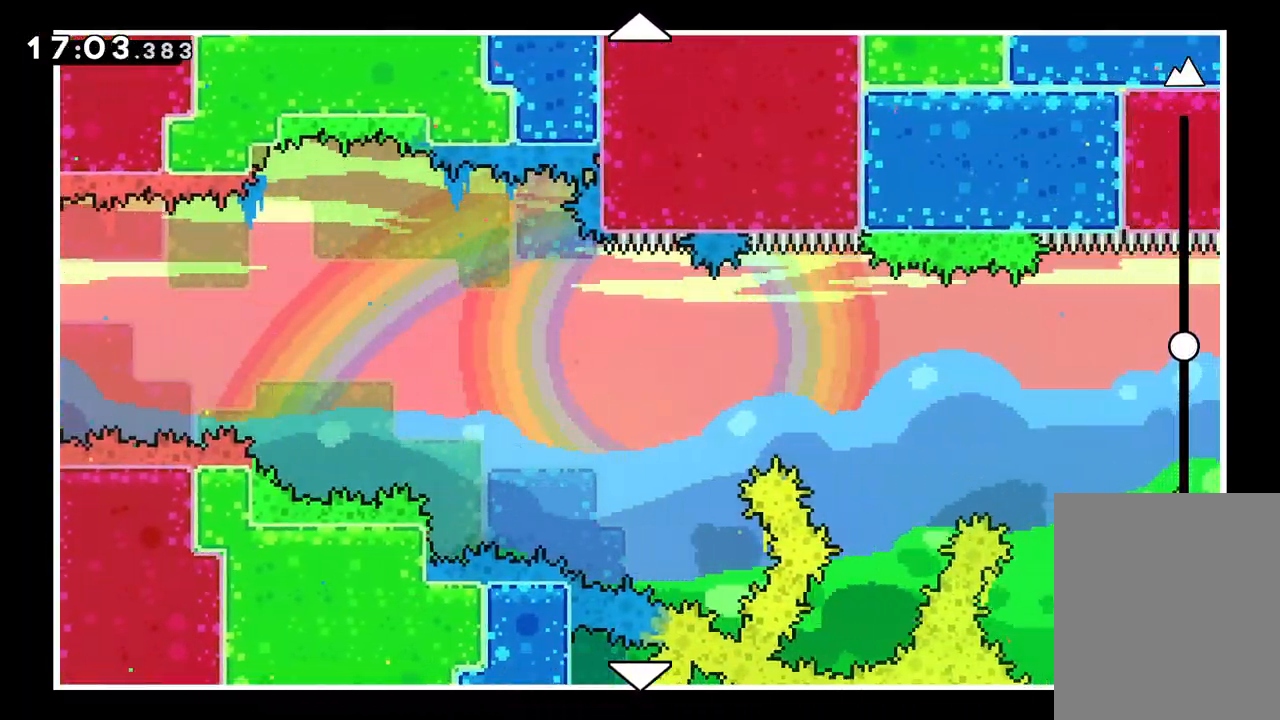
{"keys": ["up"], "events": []}
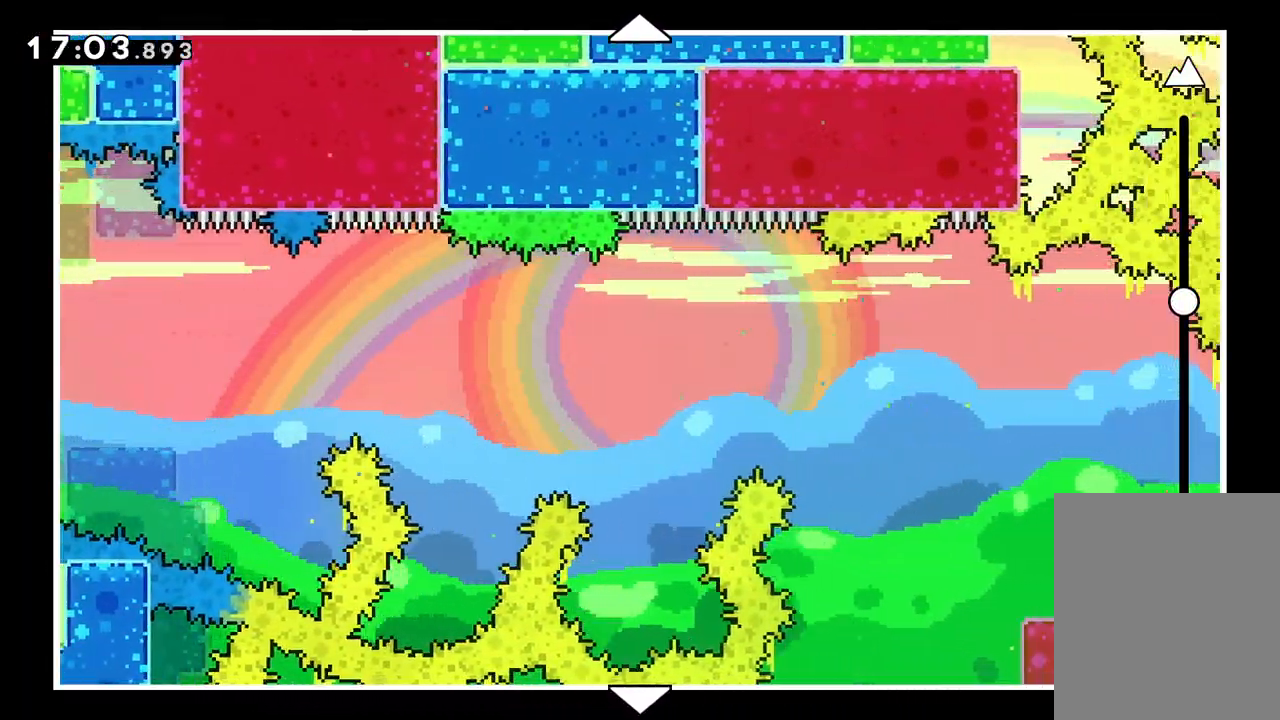
{"keys": ["dash"], "events": [[433, "up", "up"], [483, "dash", "down"]]}
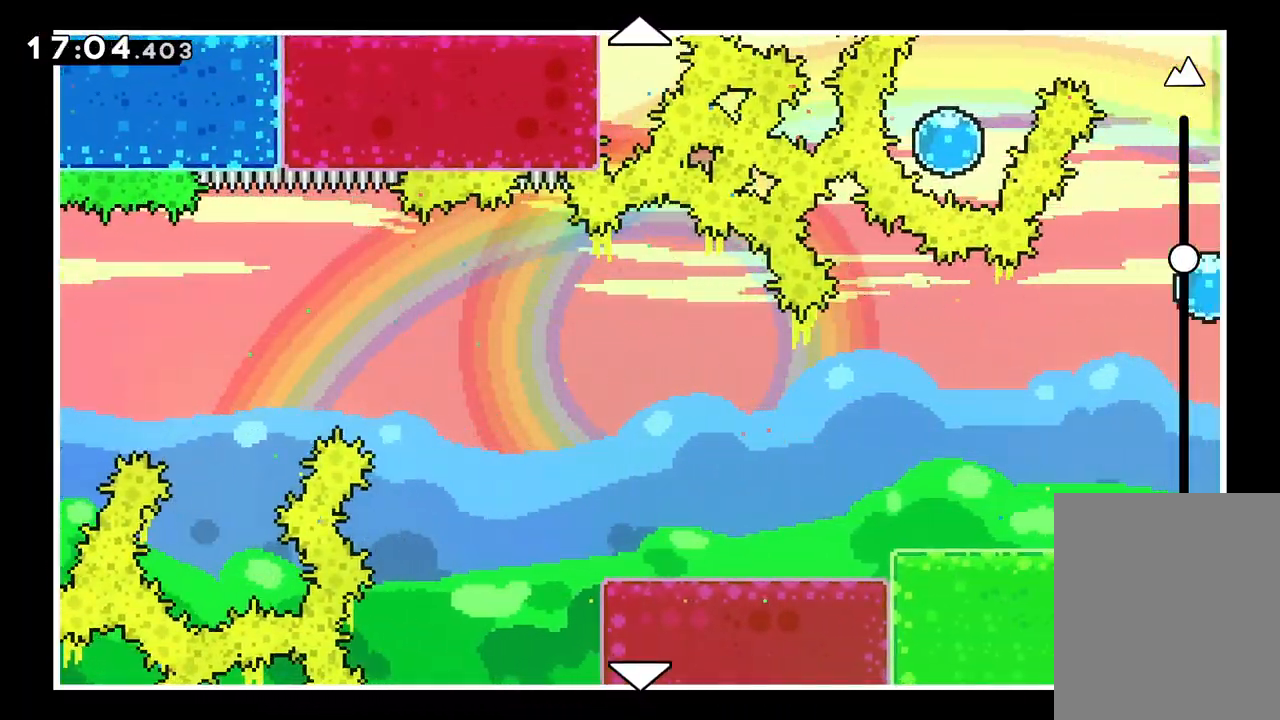
{"keys": [], "events": [[67, "dash", "up"]]}
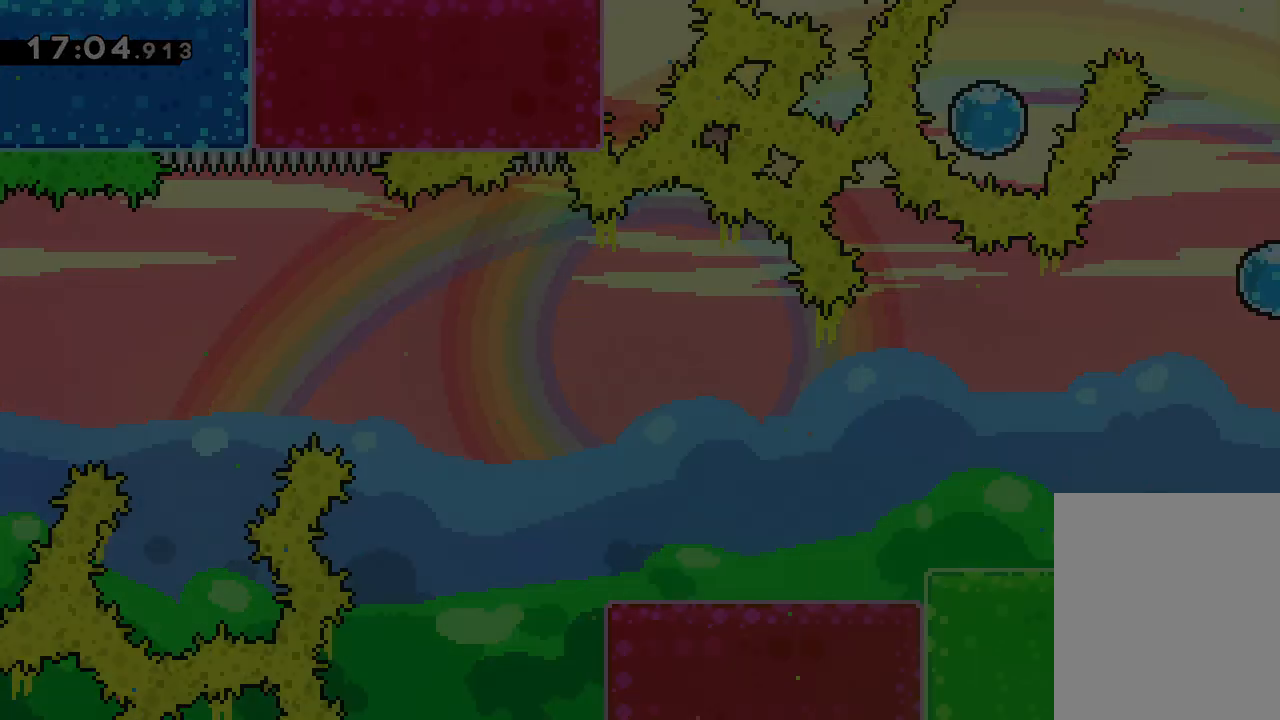
{"keys": [], "events": []}
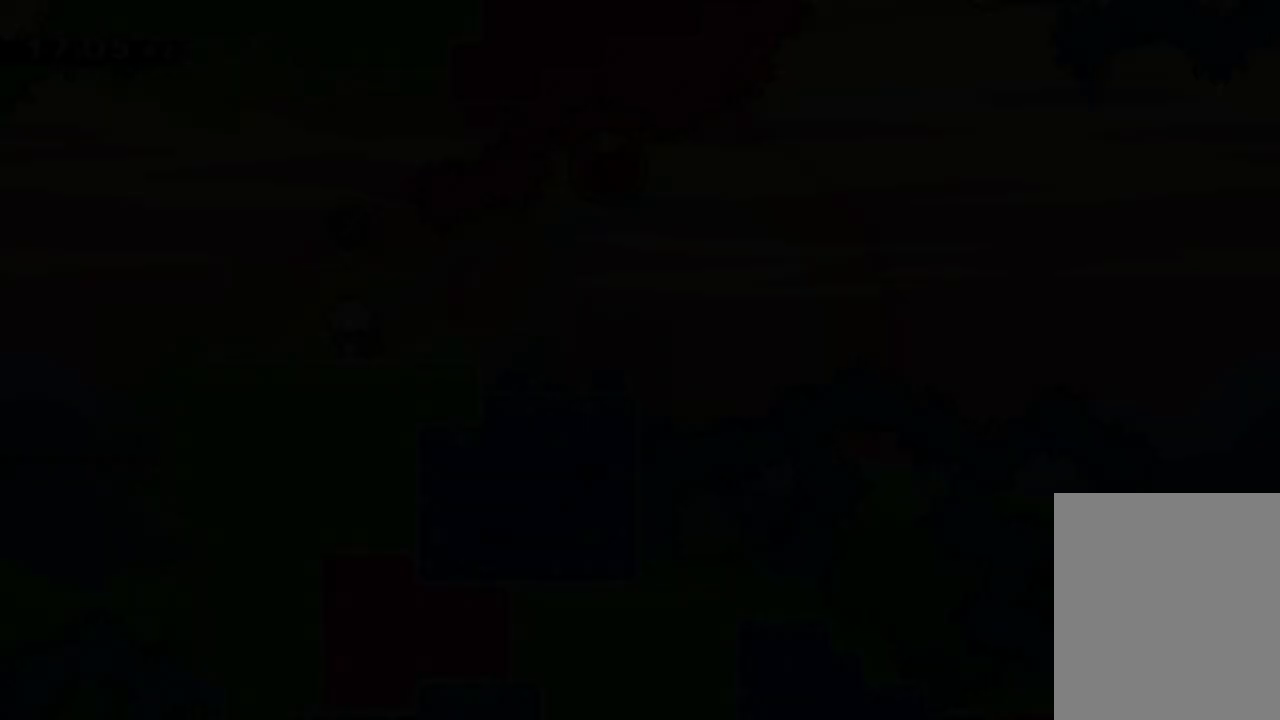
{"keys": [], "events": []}
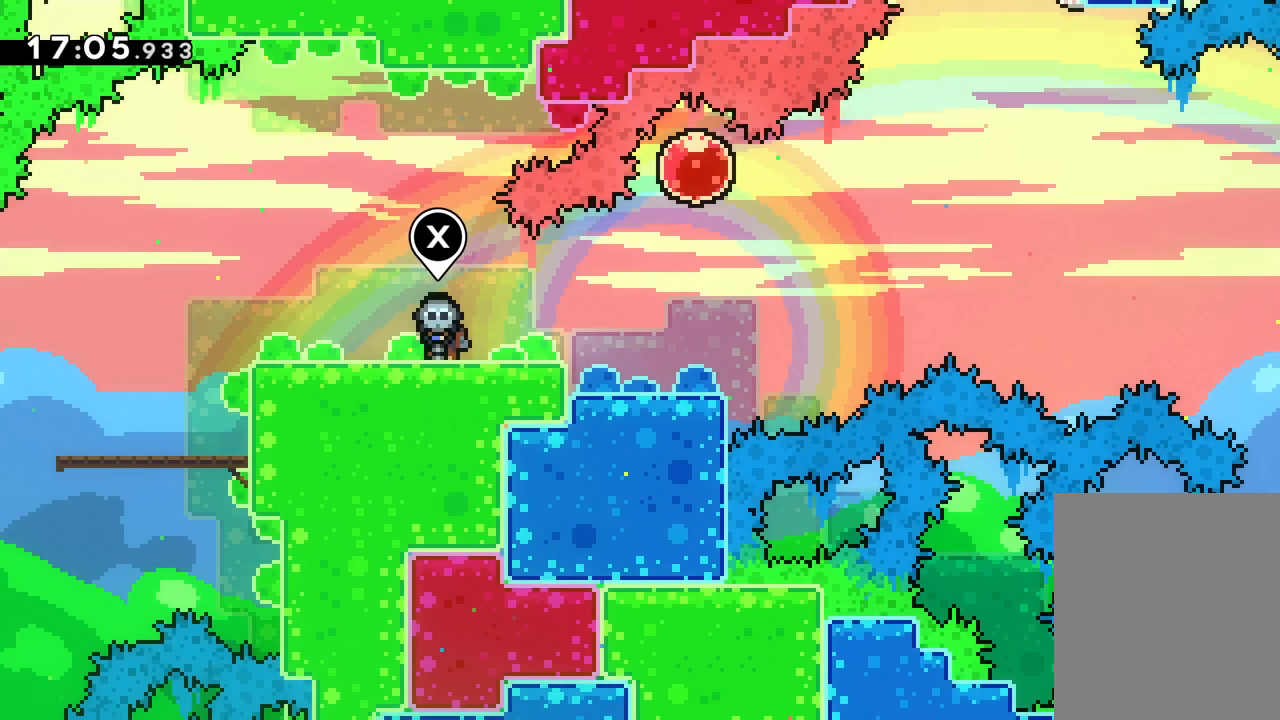
{"keys": ["right"], "events": [[33, "right", "down"]]}
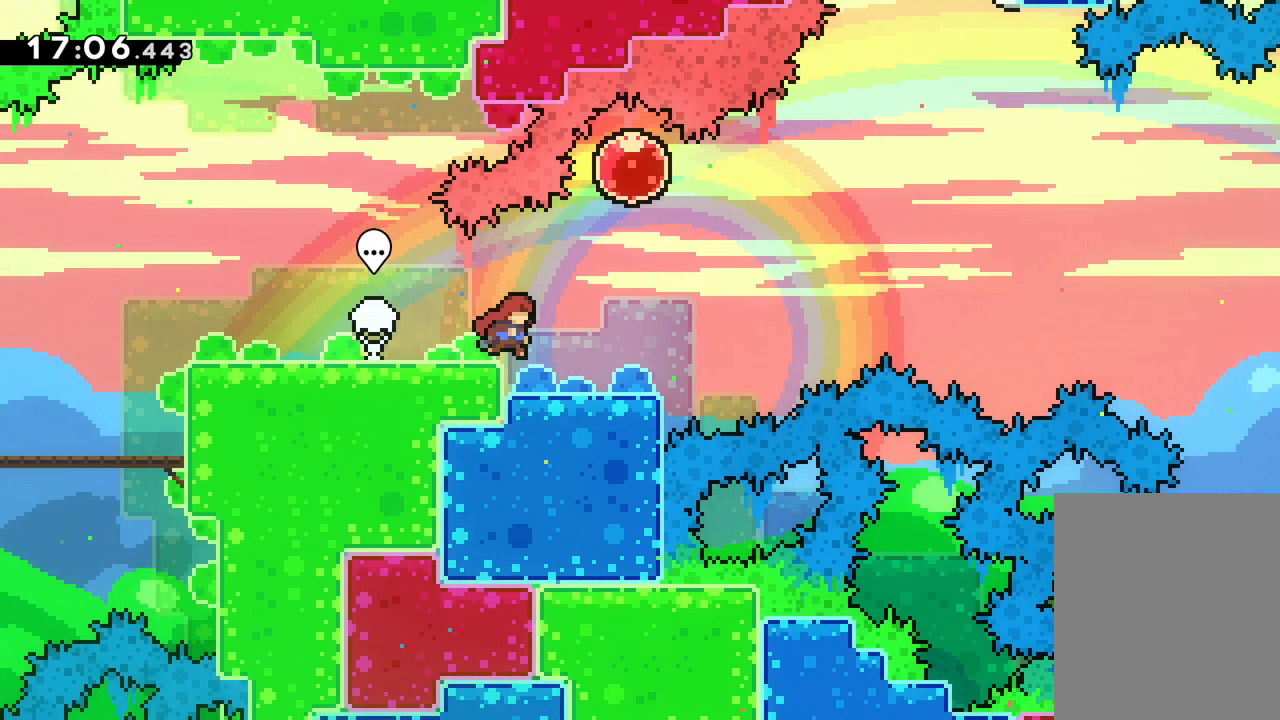
{"keys": ["jump"], "events": [[217, "right", "up"], [417, "jump", "down"]]}
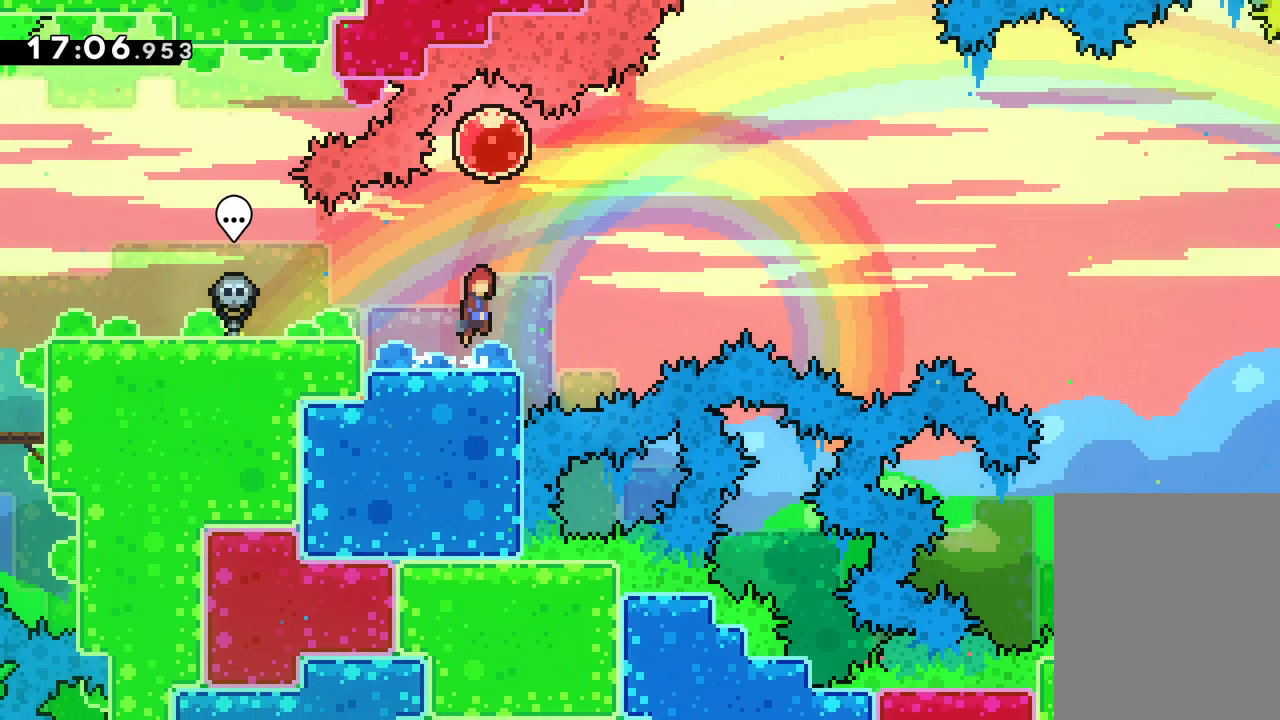
{"keys": ["dash", "up"], "events": [[67, "jump", "up"], [467, "up", "down"], [500, "dash", "down"]]}
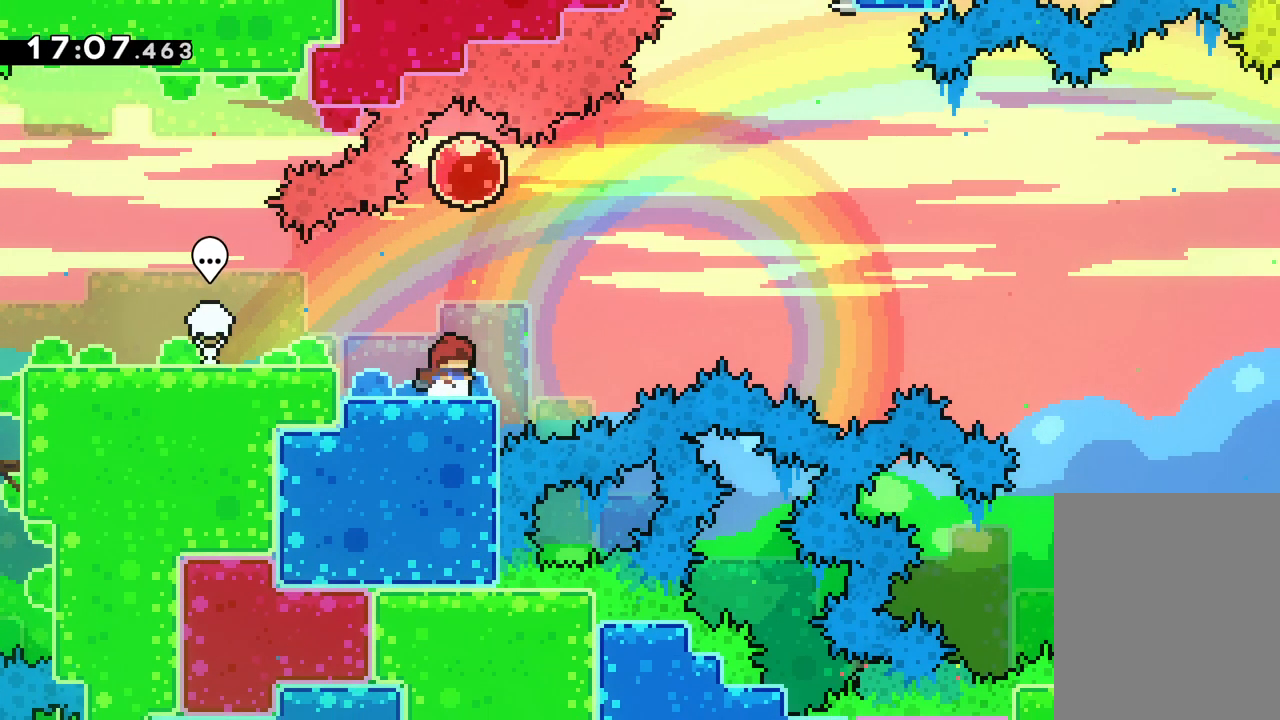
{"keys": ["right"], "events": [[150, "dash", "up"], [250, "right", "down"], [317, "up", "up"]]}
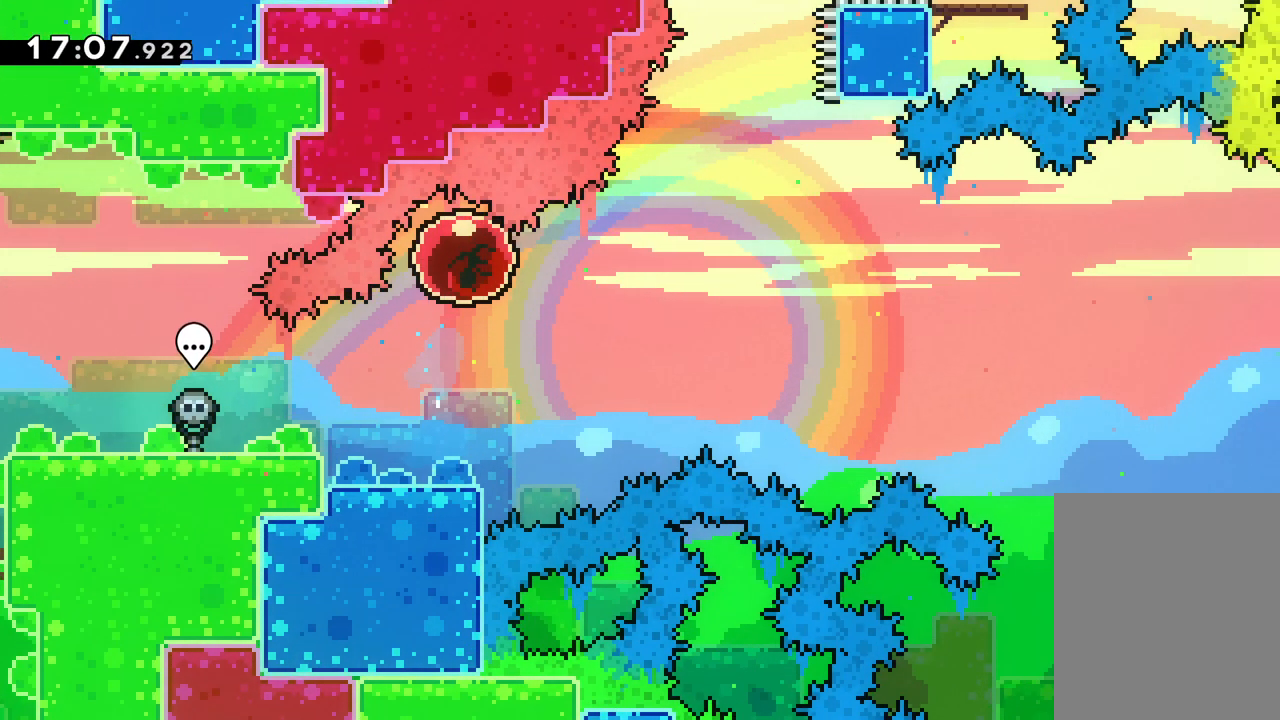
{"keys": ["dash", "up"], "events": [[317, "right", "up"], [317, "up", "down"], [333, "dash", "down"]]}
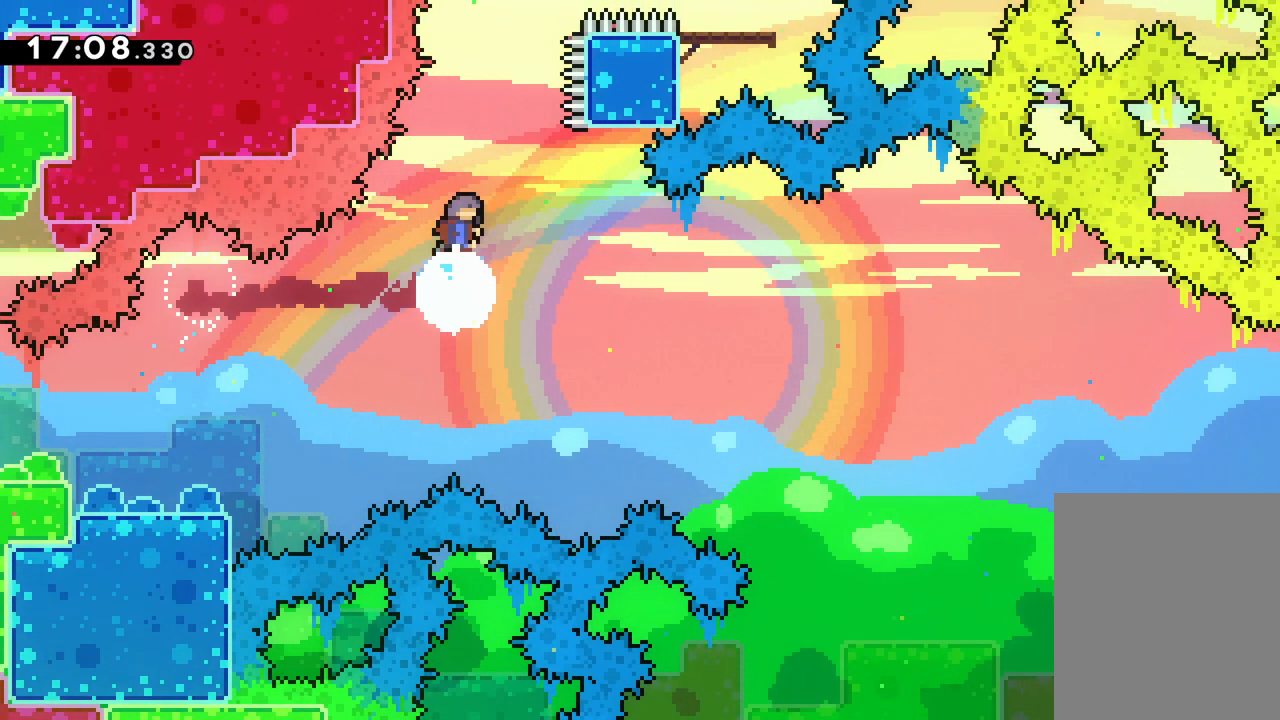
{"keys": ["left", "up"], "events": [[17, "dash", "up"], [350, "left", "down"]]}
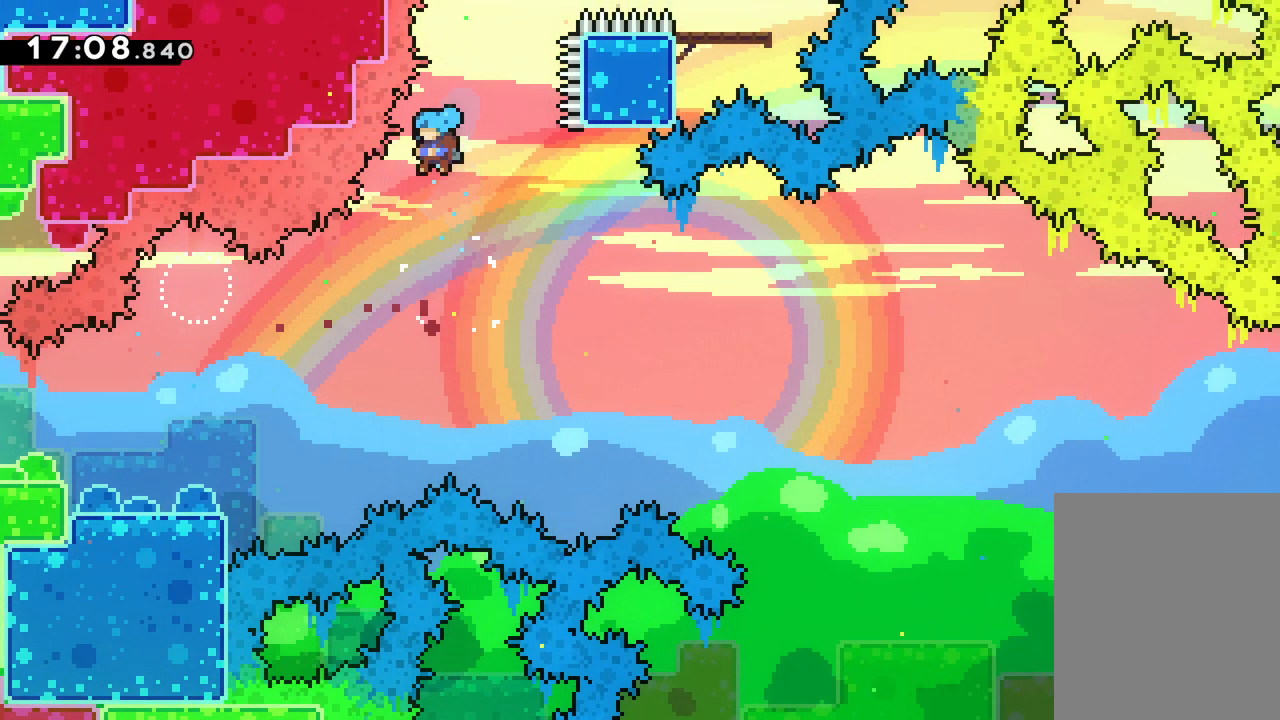
{"keys": ["grab", "jump", "left", "up"], "events": [[450, "grab", "down"], [467, "jump", "down"]]}
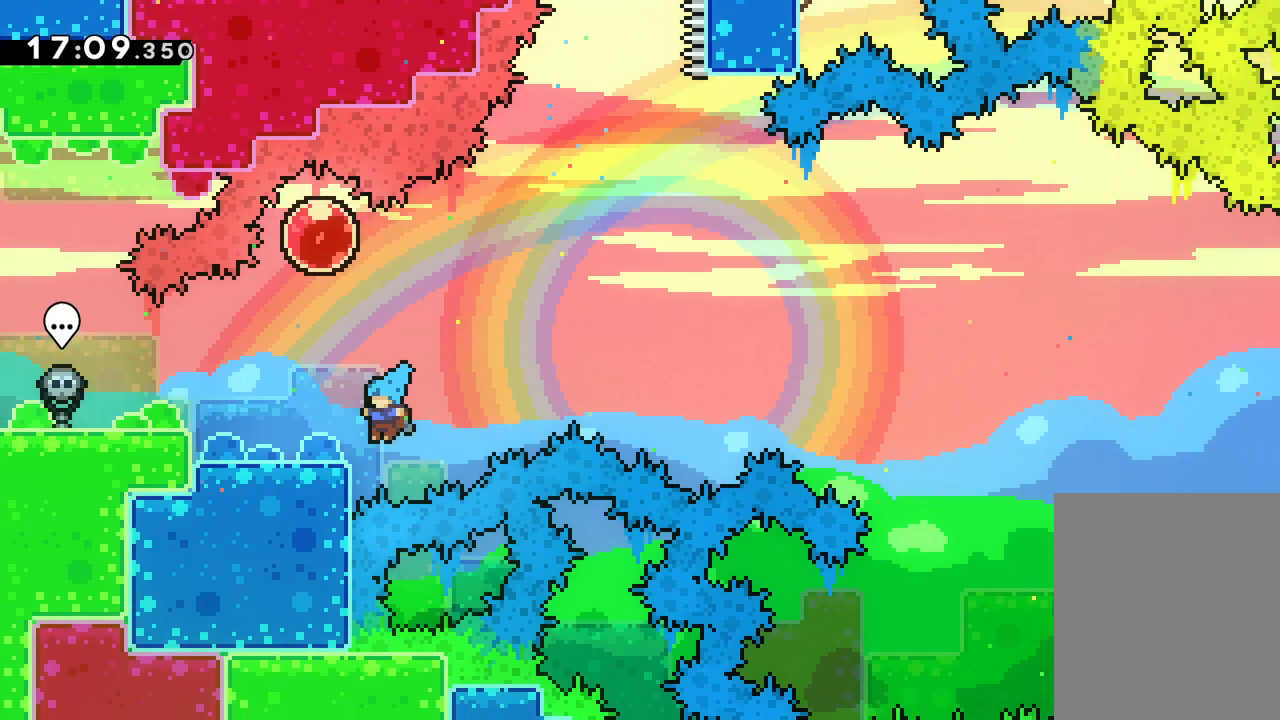
{"keys": [], "events": [[267, "grab", "up"], [267, "jump", "up"], [333, "up", "up"], [350, "left", "up"]]}
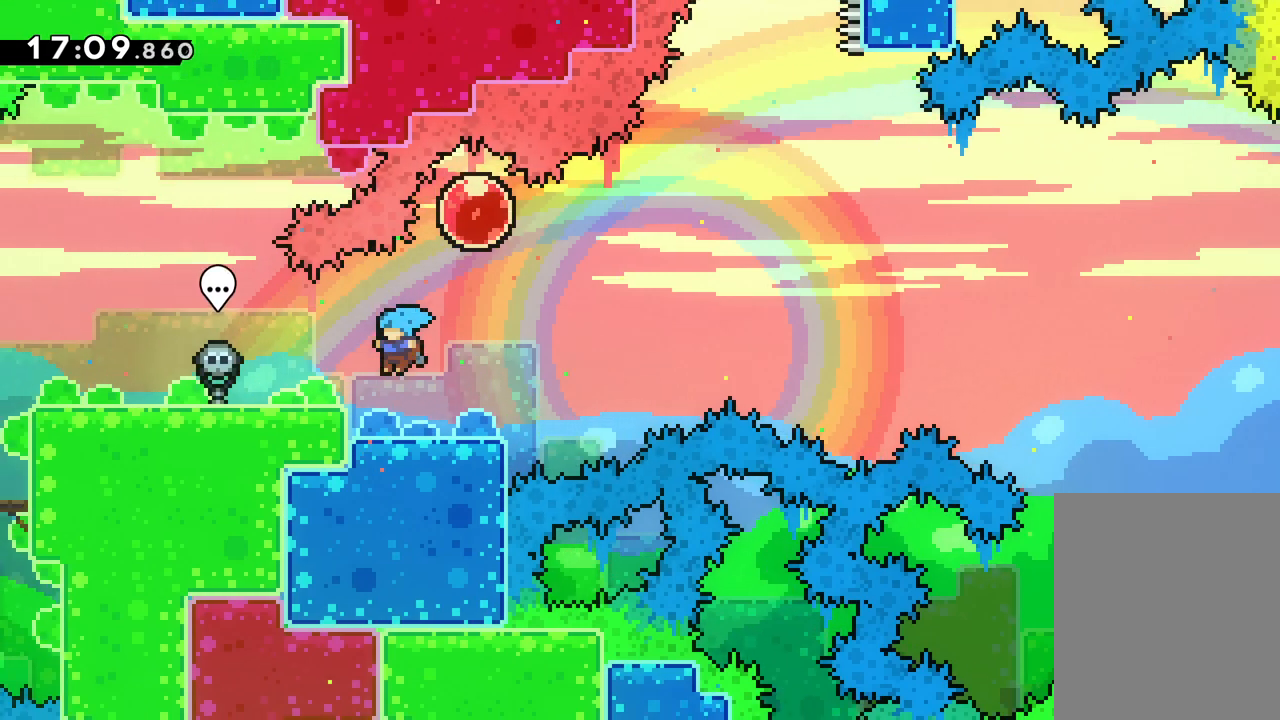
{"keys": [], "events": [[217, "left", "down"], [300, "jump", "down"], [350, "jump", "up"], [483, "left", "up"]]}
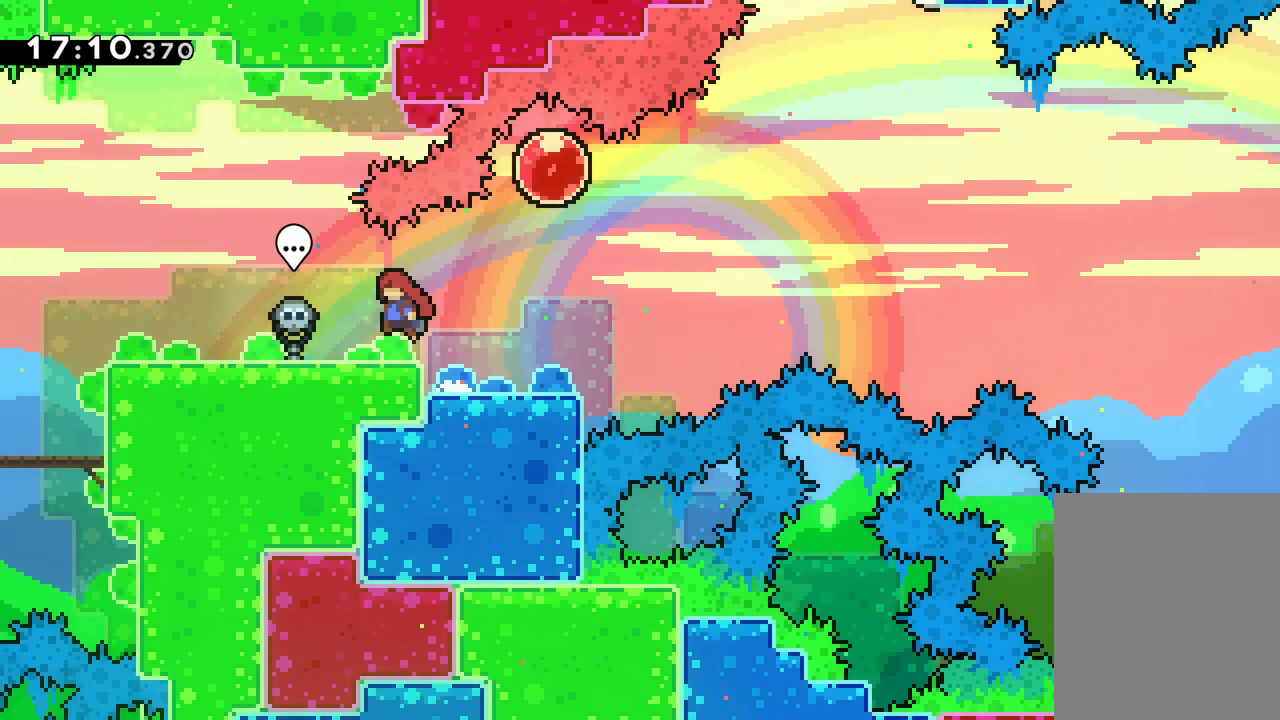
{"keys": ["right"], "events": [[250, "right", "down"]]}
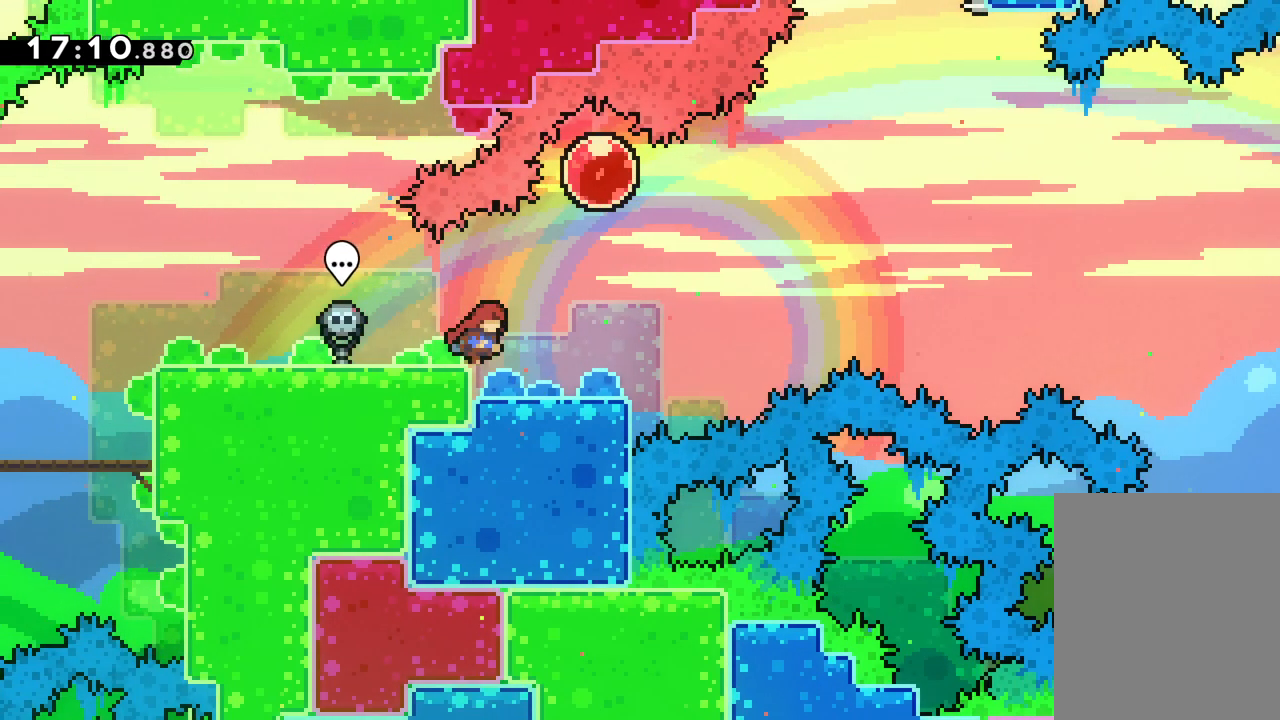
{"keys": [], "events": [[133, "right", "up"]]}
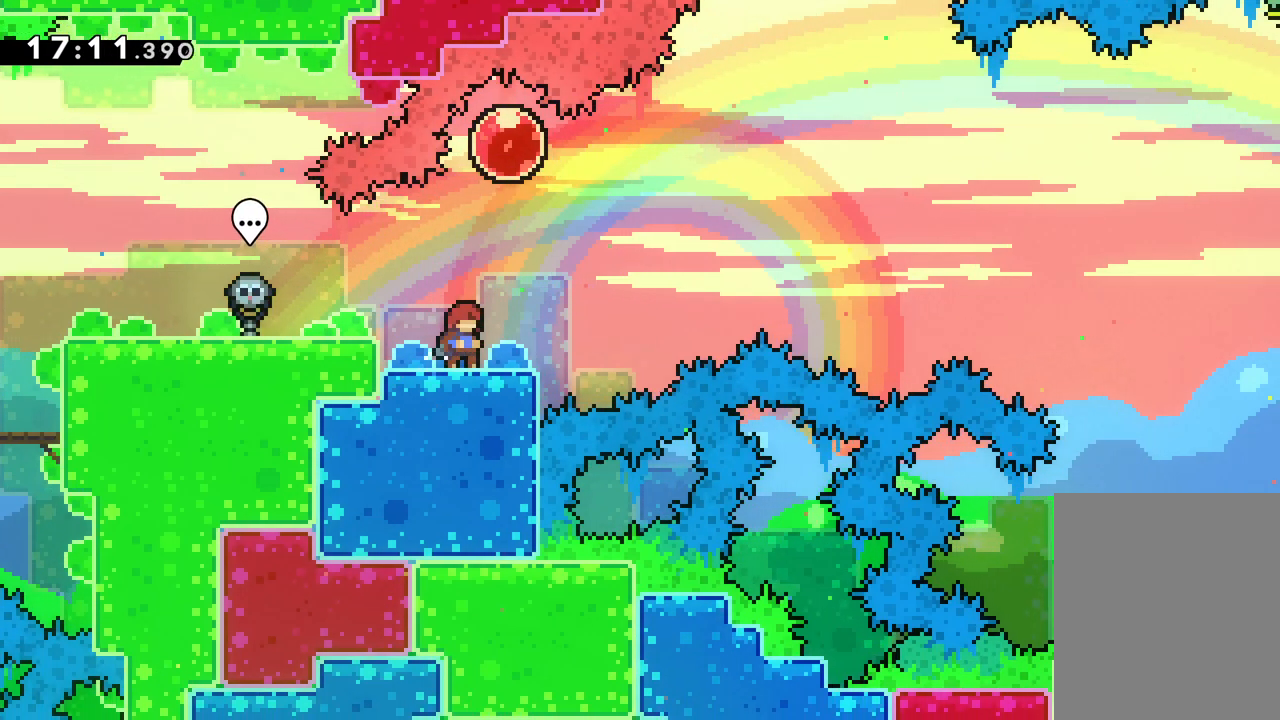
{"keys": ["right", "up"], "events": [[33, "right", "down"], [150, "jump", "down"], [167, "right", "up"], [183, "up", "down"], [233, "dash", "down"], [250, "jump", "up"], [417, "dash", "up"], [467, "right", "down"]]}
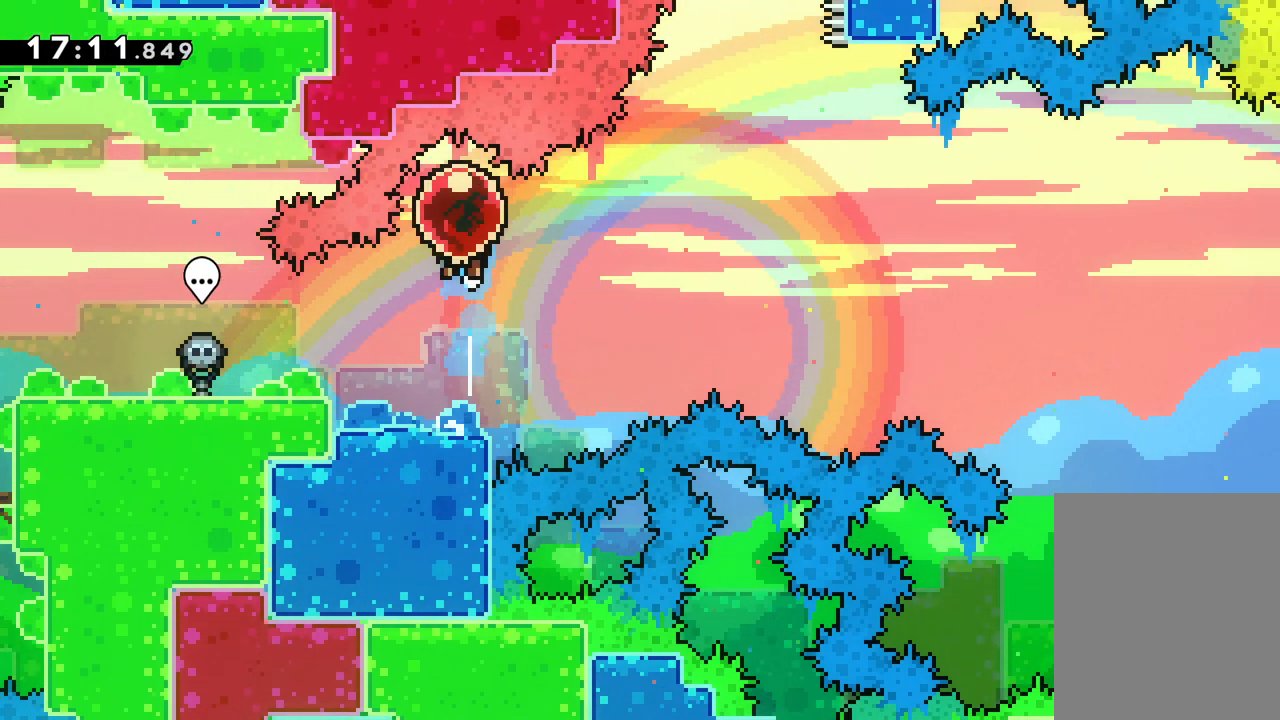
{"keys": ["right"], "events": [[83, "up", "up"]]}
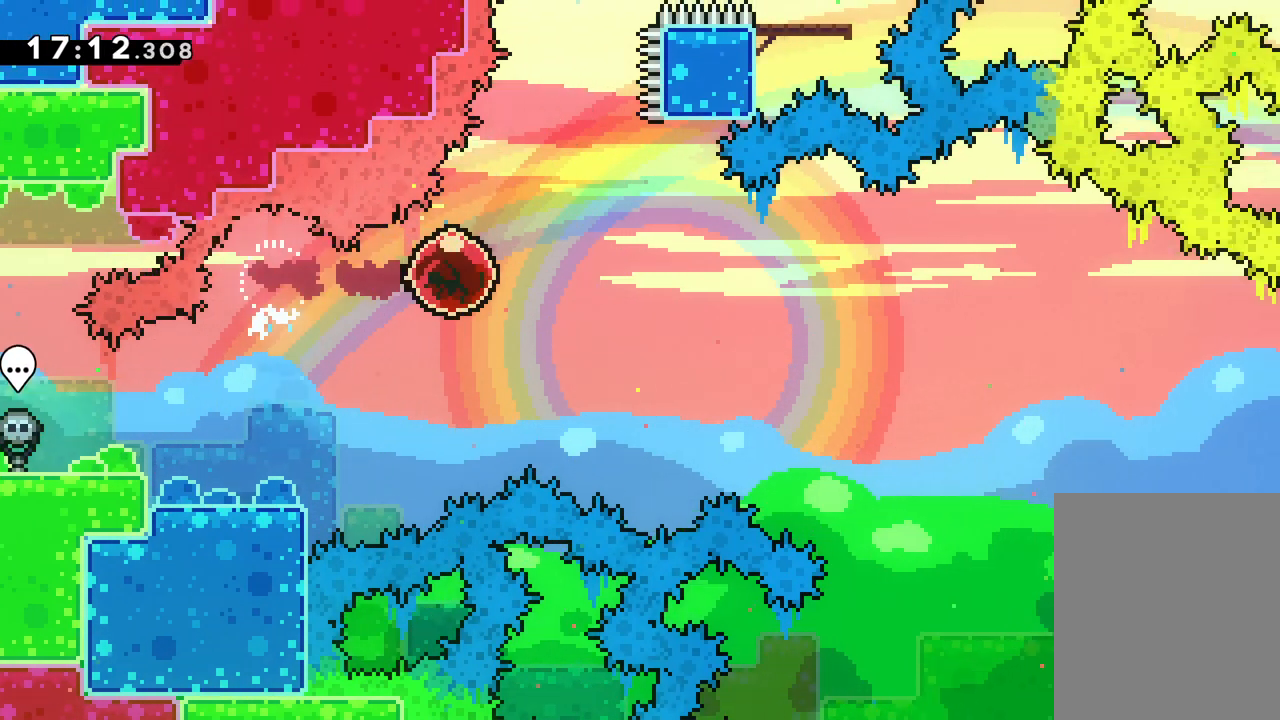
{"keys": ["right"], "events": []}
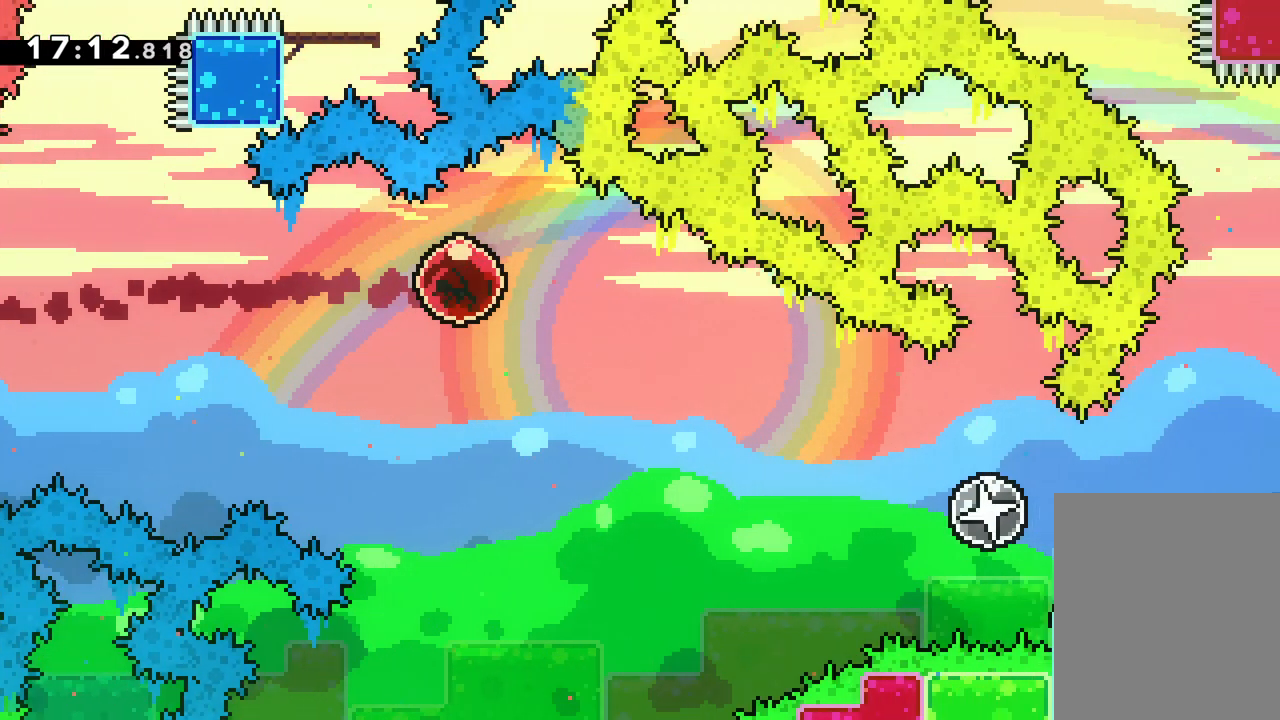
{"keys": ["down", "right"], "events": [[167, "down", "down"], [200, "dash", "down"], [467, "dash", "up"]]}
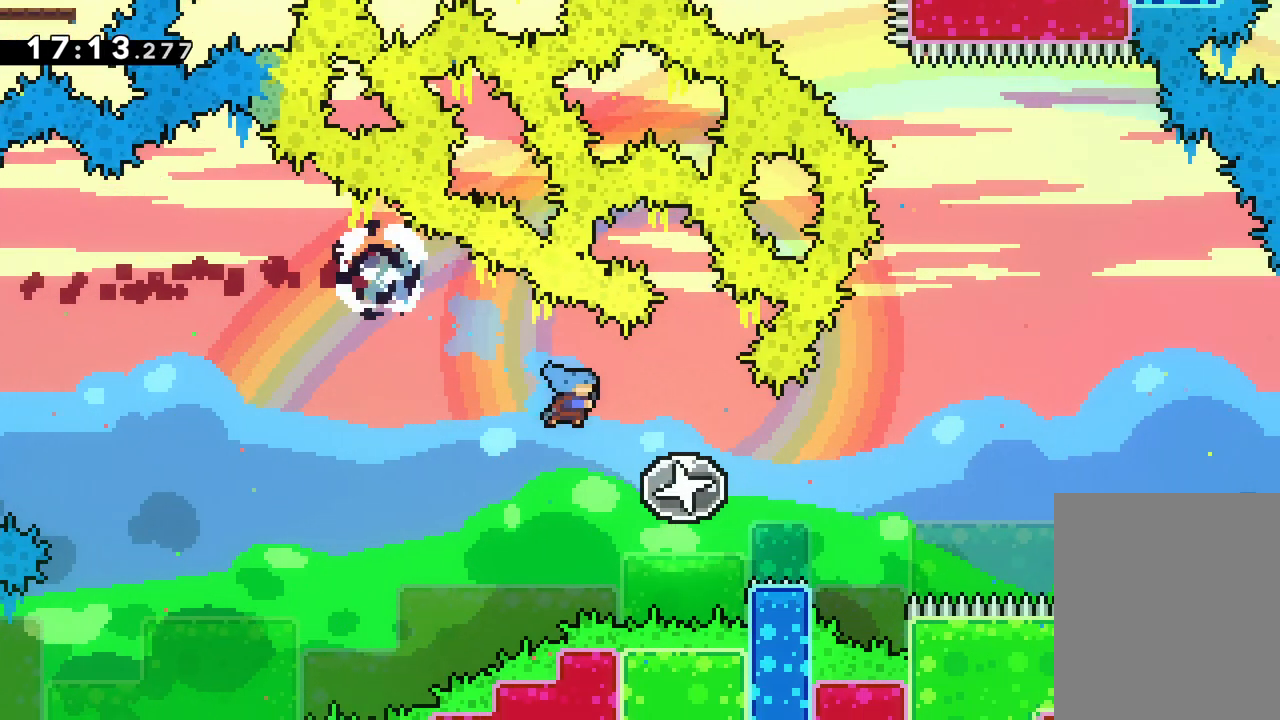
{"keys": ["down", "jump", "right"], "events": [[67, "down", "up"], [183, "down", "down"], [250, "dash", "down"], [417, "dash", "up"], [417, "jump", "down"]]}
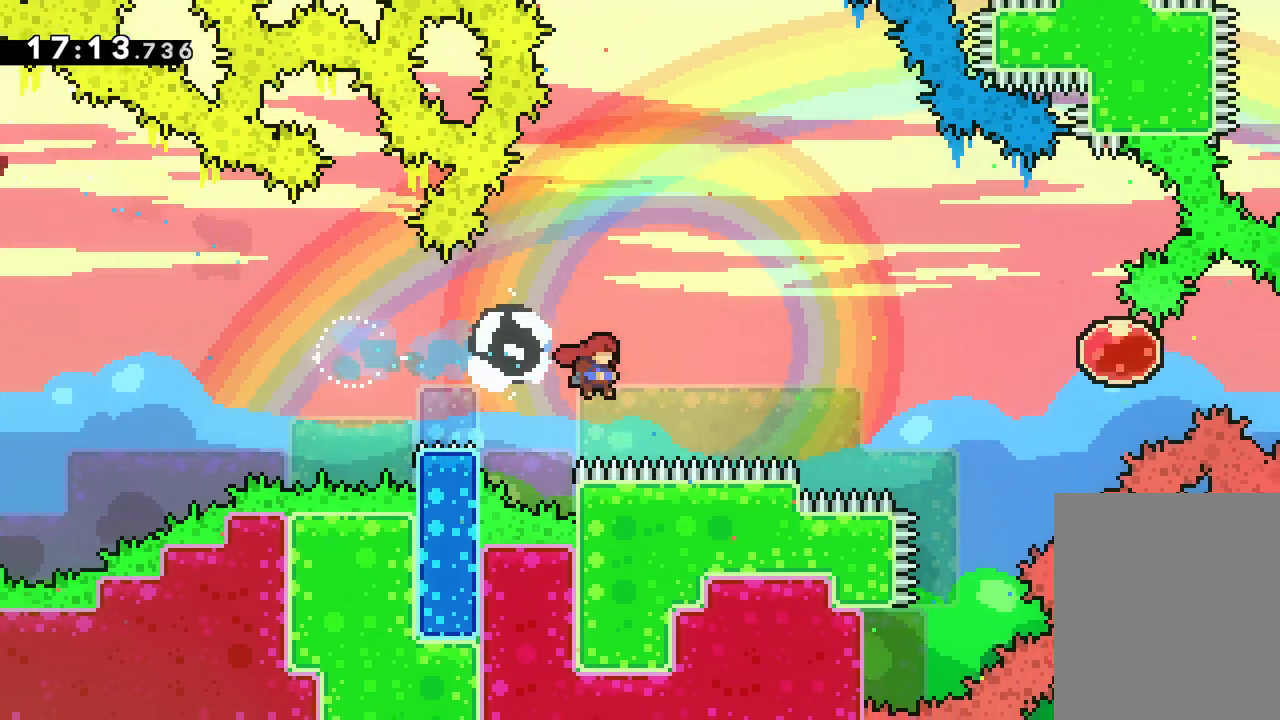
{"keys": [], "events": [[50, "down", "up"], [283, "jump", "up"], [333, "right", "up"]]}
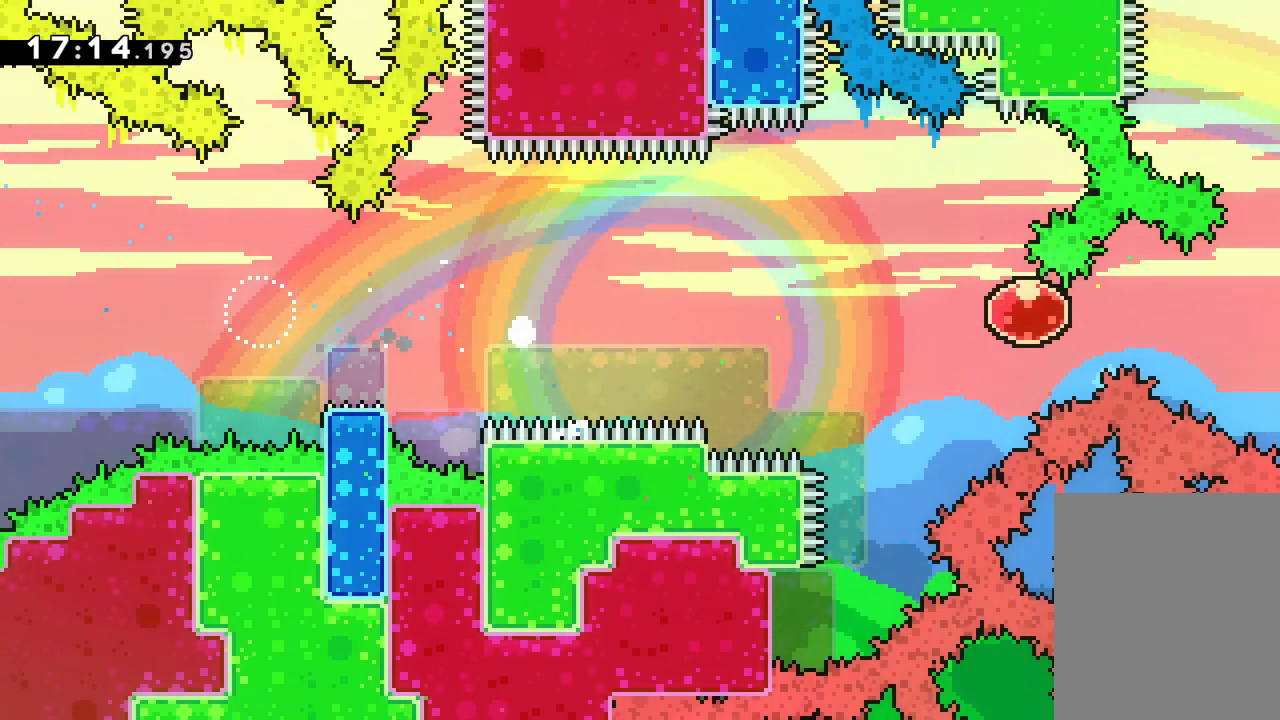
{"keys": [], "events": []}
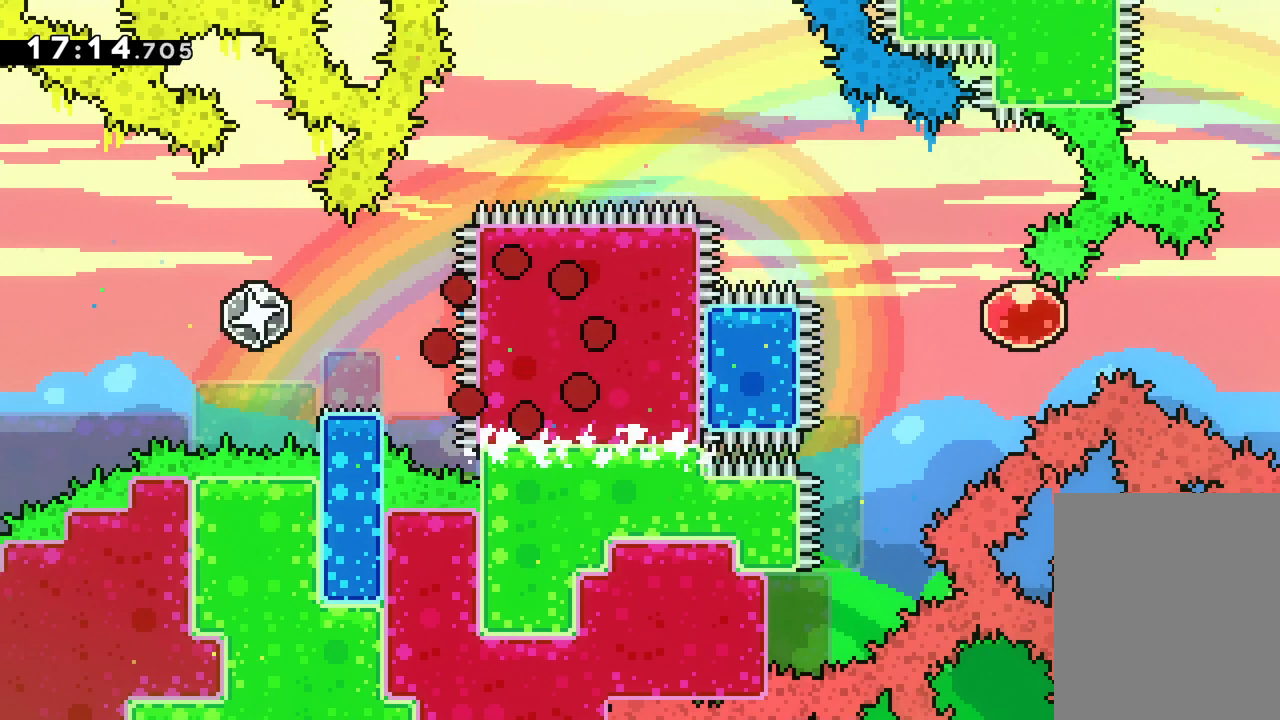
{"keys": [], "events": []}